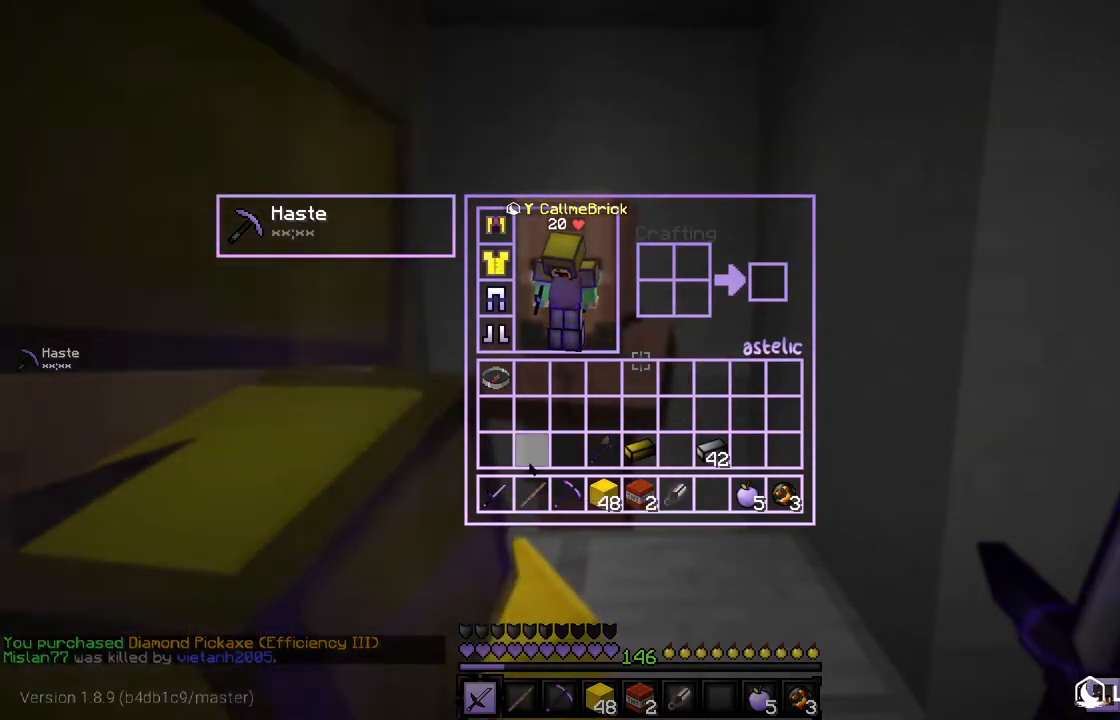
Gameplay with keyboard and mouse; each line is a JSON object with the keys and mouse buttons held at the frame after it. "events" lists presses ("down") and releases ("up") of "a", "d", "s", "w", "mouse_left" and "mouse_right" between this image and that frame as [ms after this image, input, new state], when the widget could be followed in between. "mouse_left", "mouse_right" = the "left", "right" buttons of the "mouse" list. No other keys are recorded. Fast repeated clicks can show as one long hold. Mouse movement is not recorded.
{"keys": [], "mouse": ["right"], "events": [[501, "mouse_right", "down"]]}
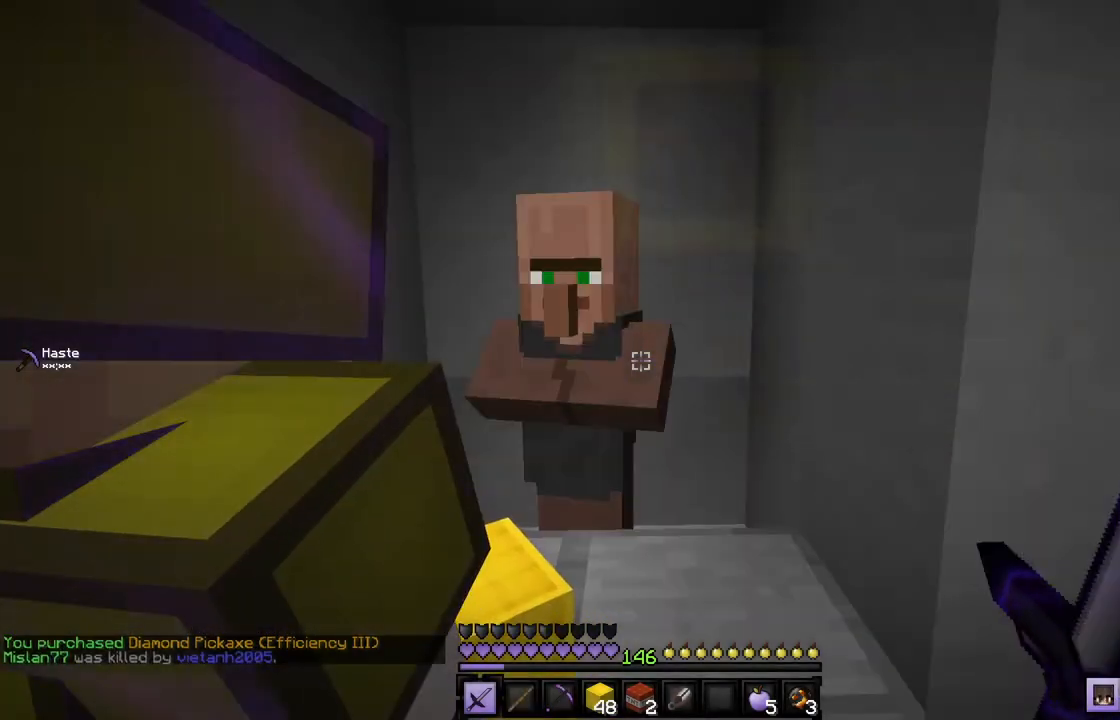
{"keys": [], "mouse": [], "events": [[133, "mouse_right", "up"]]}
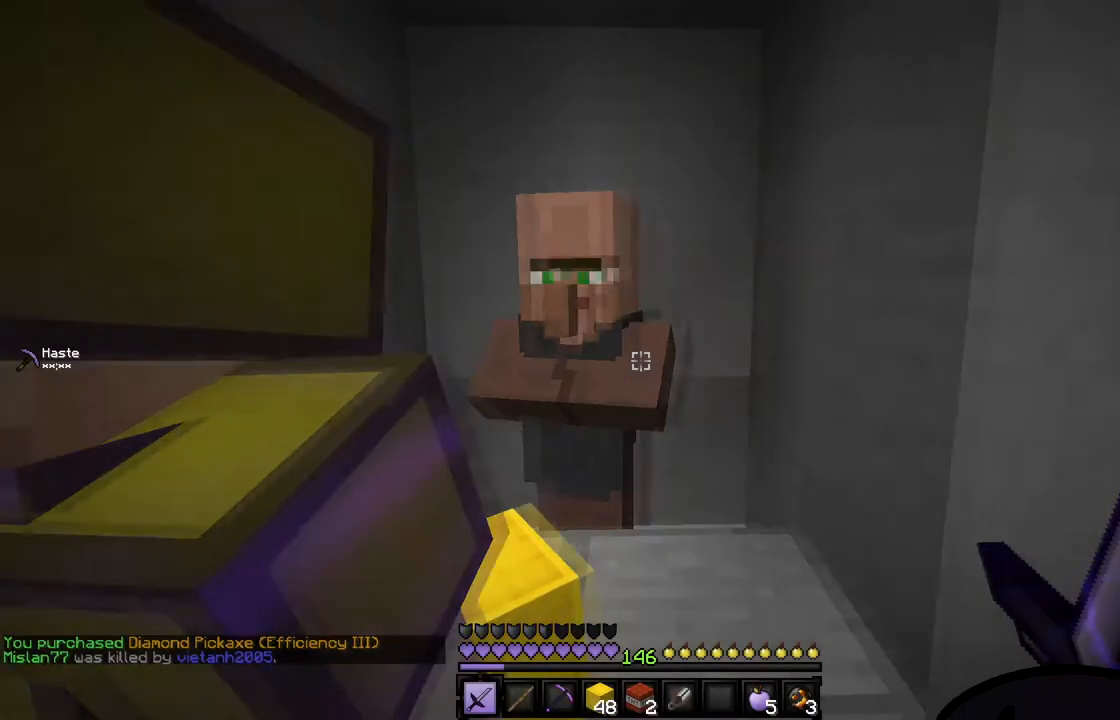
{"keys": ["a", "w"], "mouse": [], "events": [[201, "a", "down"], [301, "w", "down"]]}
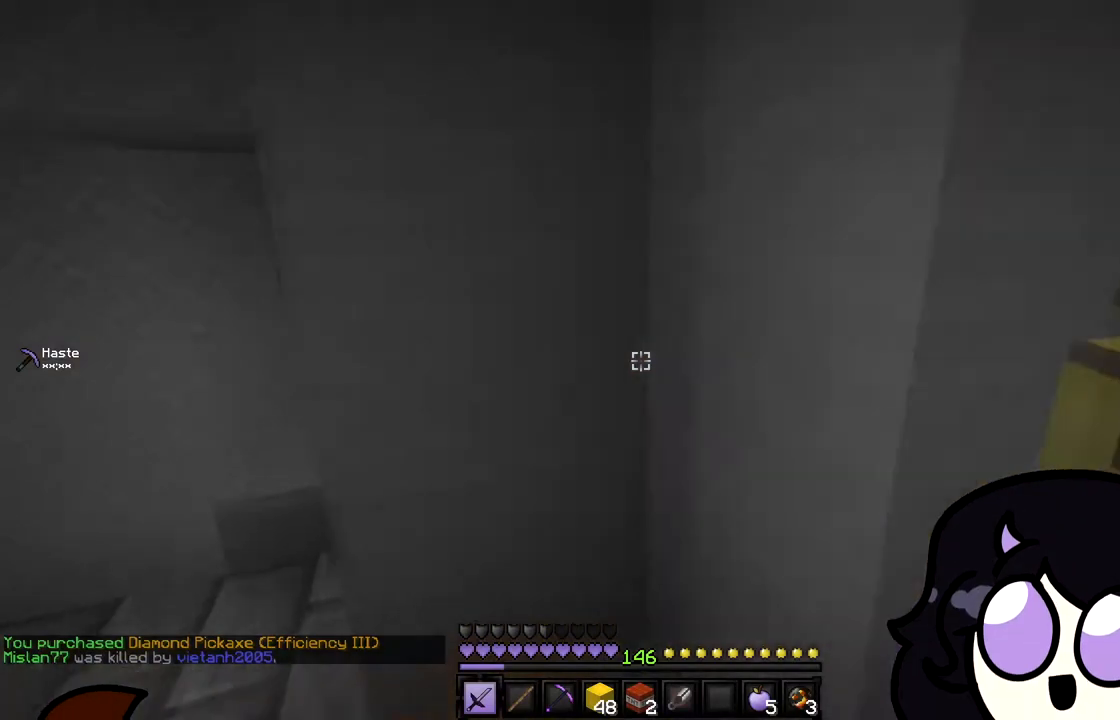
{"keys": ["a", "w"], "mouse": [], "events": []}
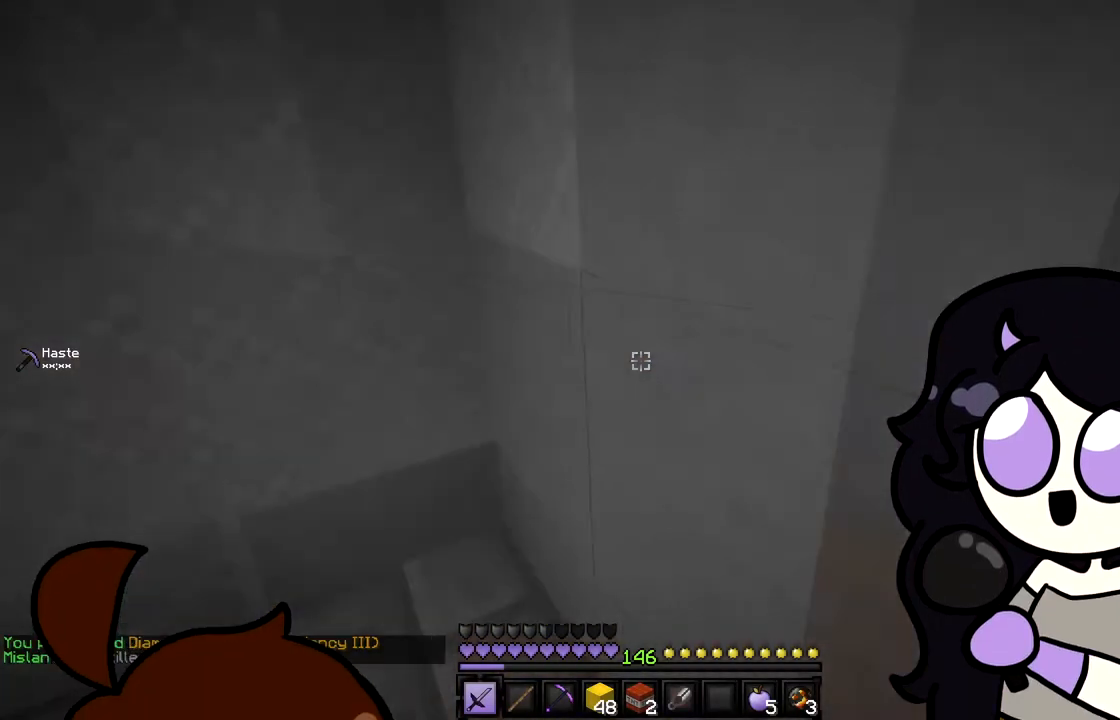
{"keys": ["s"], "mouse": [], "events": [[34, "w", "up"], [234, "a", "up"], [234, "s", "down"]]}
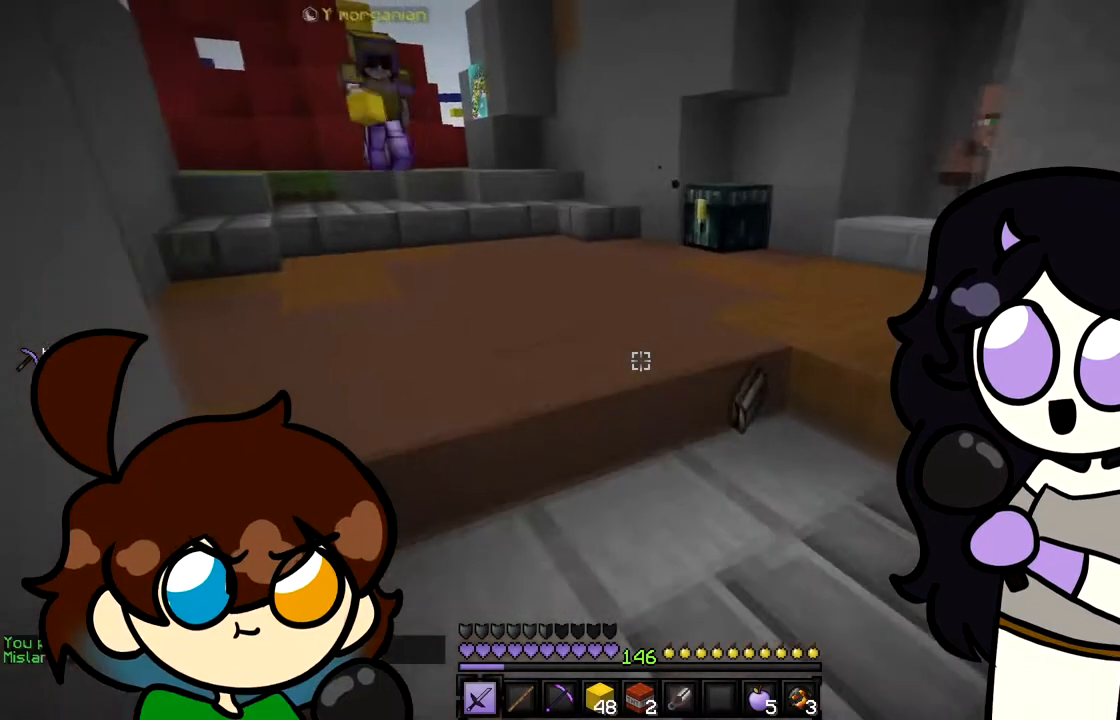
{"keys": [], "mouse": [], "events": [[100, "s", "up"]]}
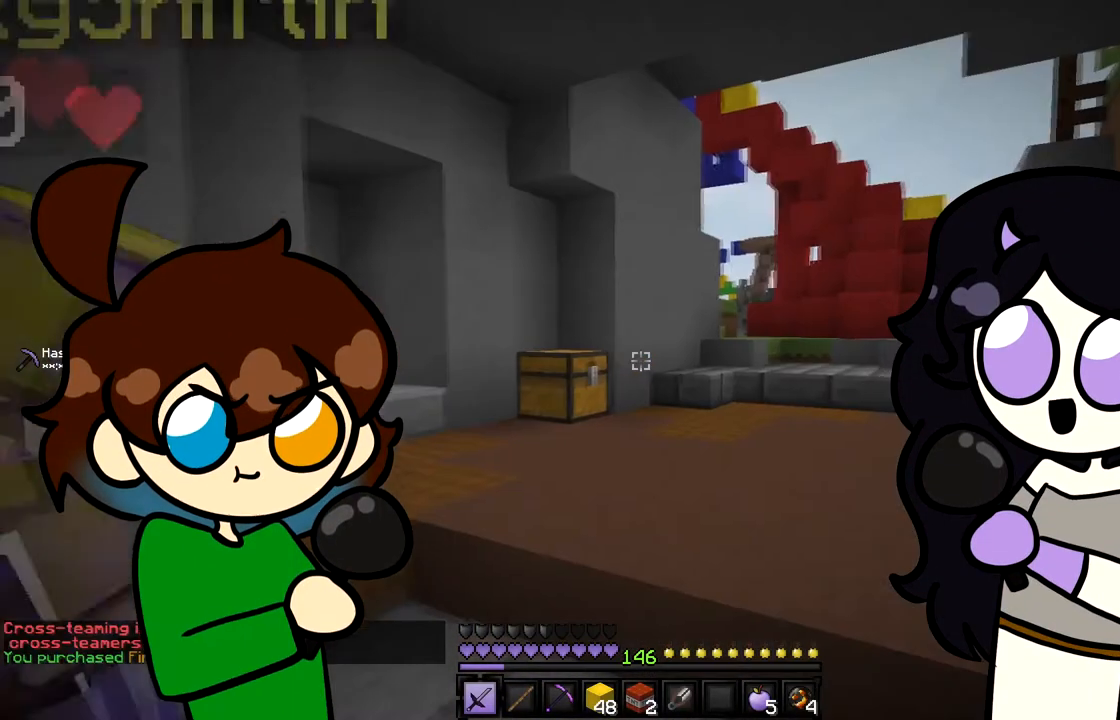
{"keys": ["w"], "mouse": [], "events": [[167, "w", "down"]]}
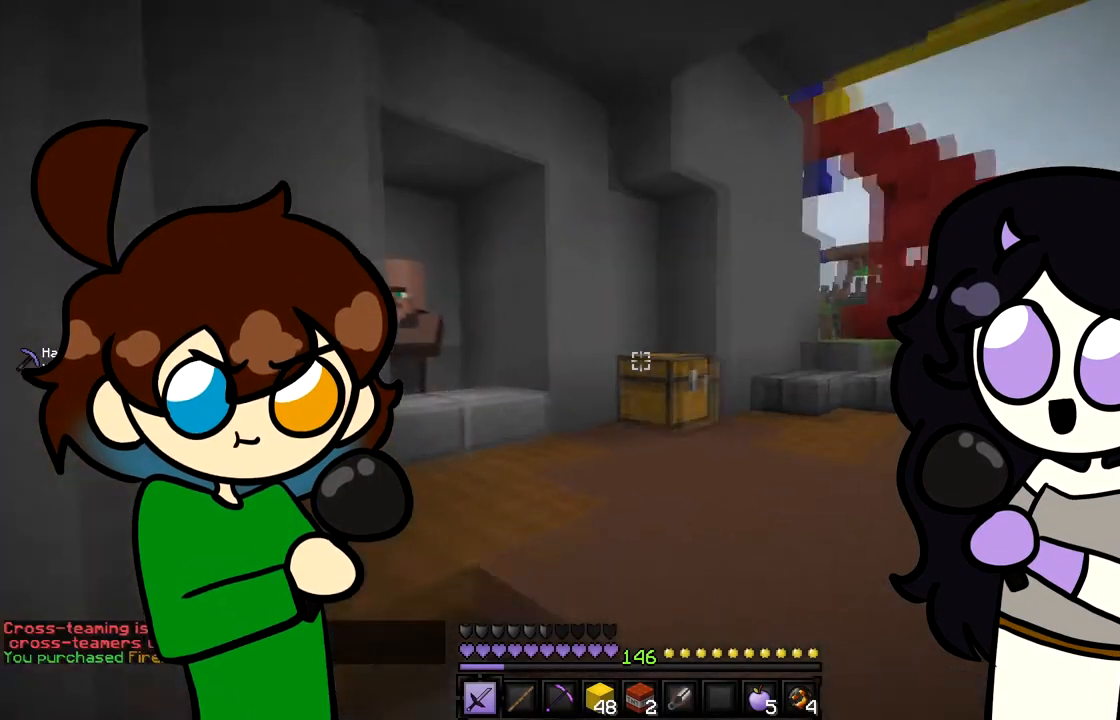
{"keys": ["w"], "mouse": [], "events": []}
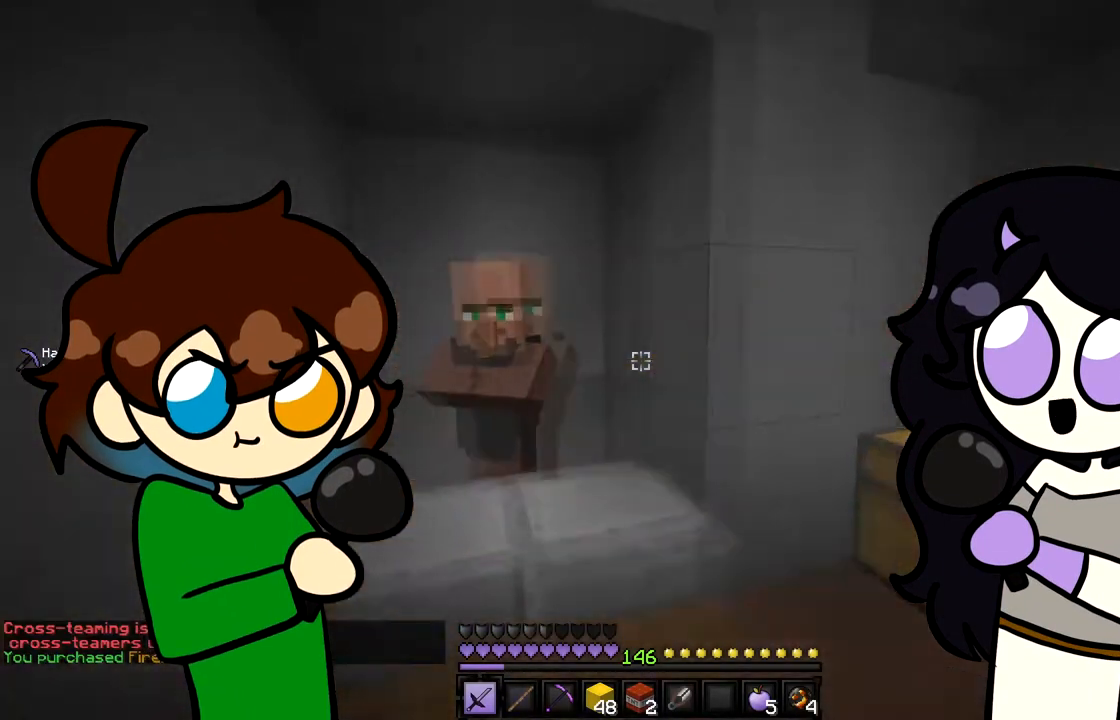
{"keys": [], "mouse": [], "events": [[234, "w", "up"]]}
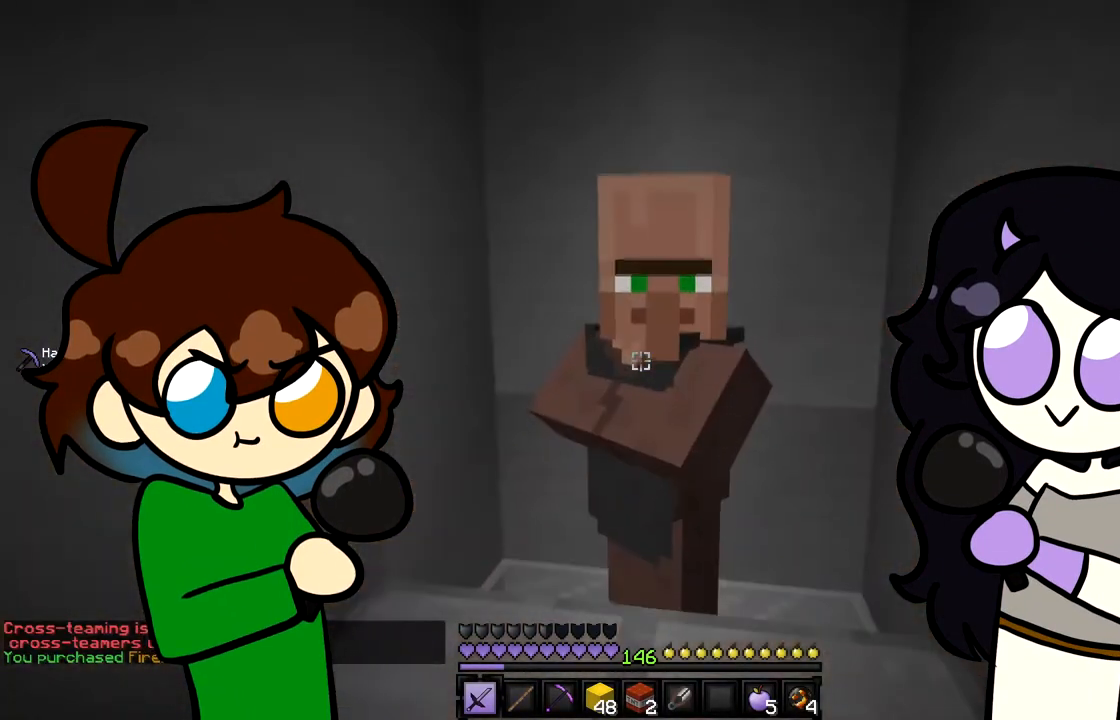
{"keys": [], "mouse": [], "events": []}
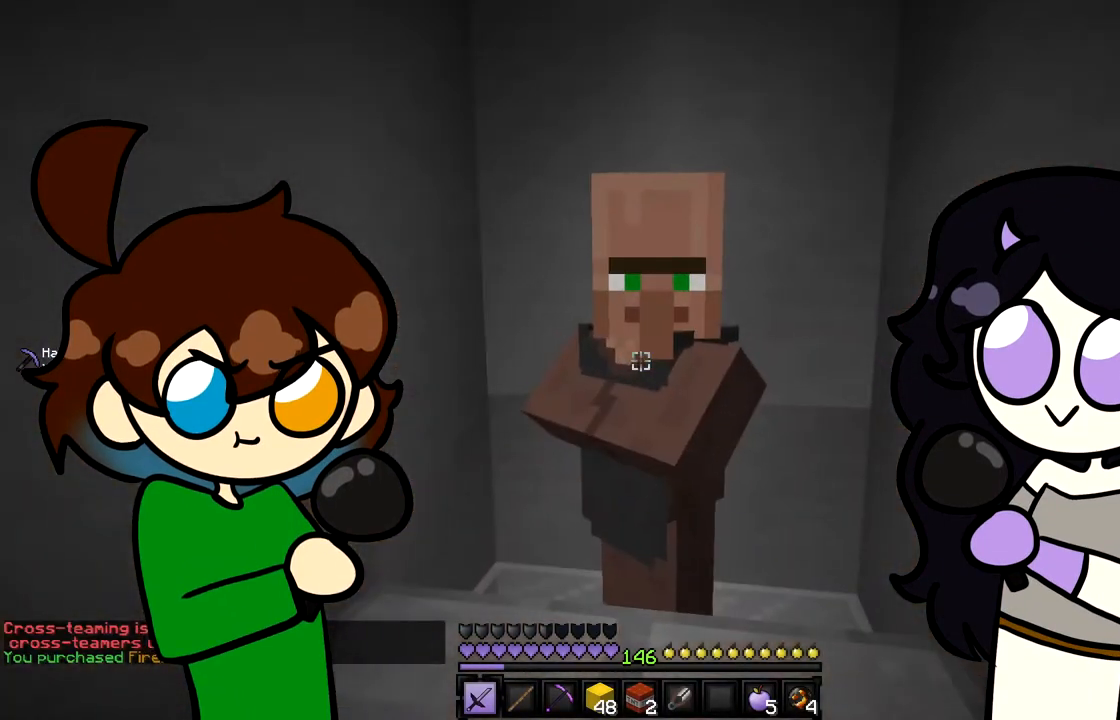
{"keys": [], "mouse": [], "events": []}
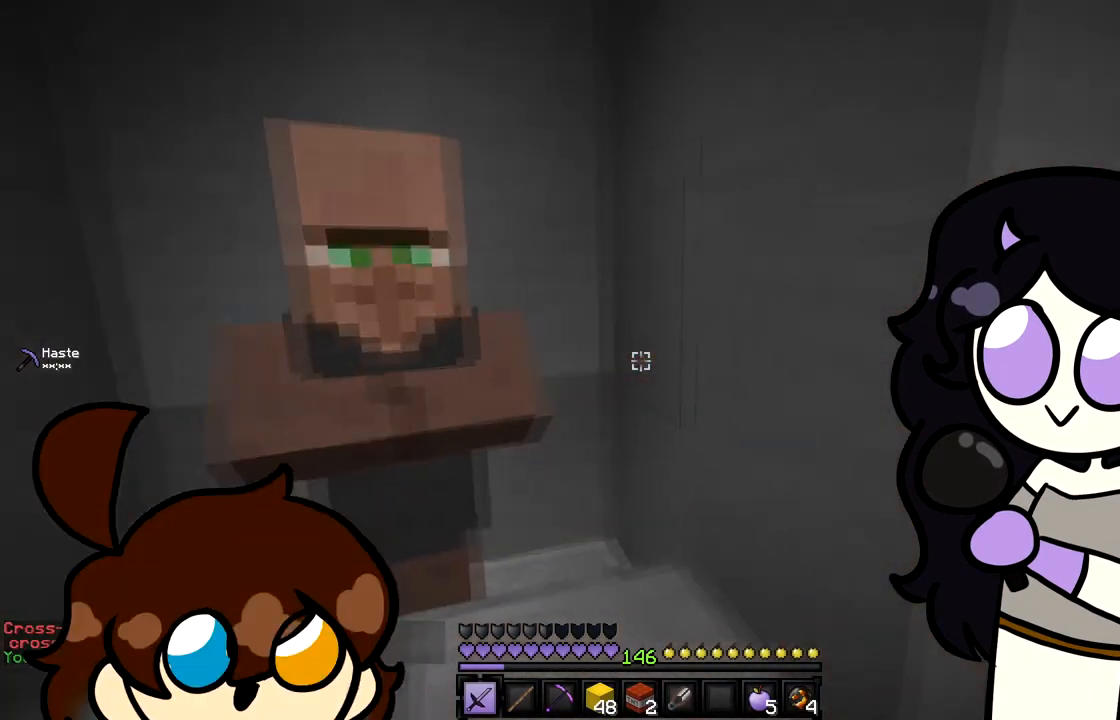
{"keys": [], "mouse": [], "events": []}
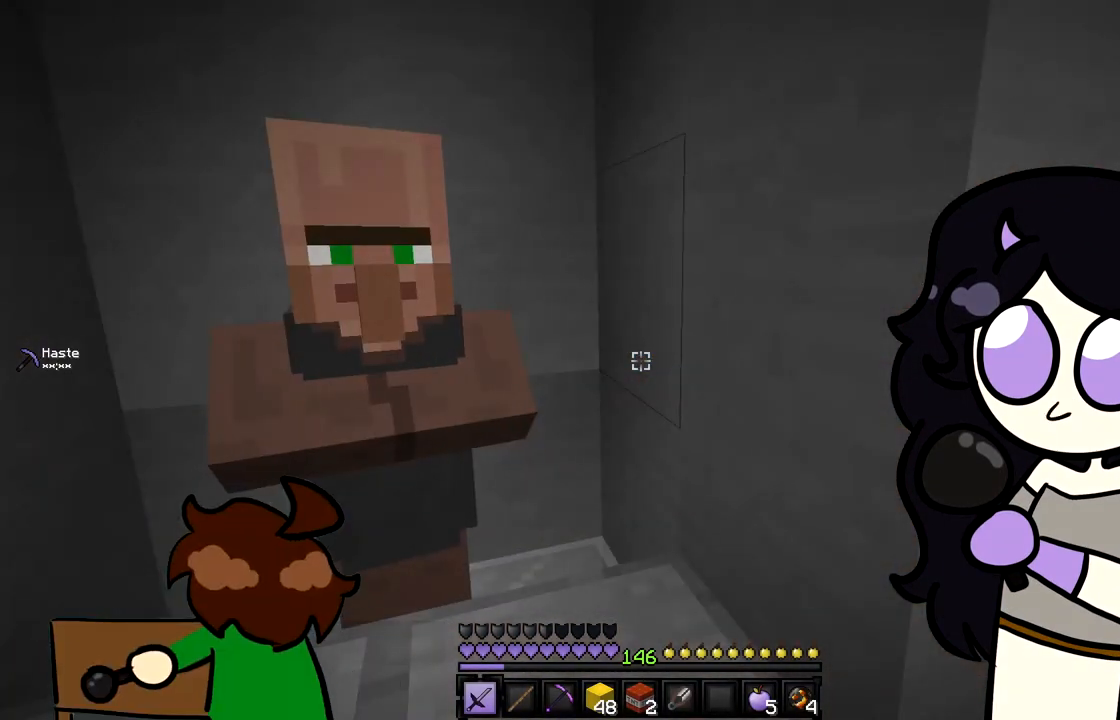
{"keys": [], "mouse": [], "events": []}
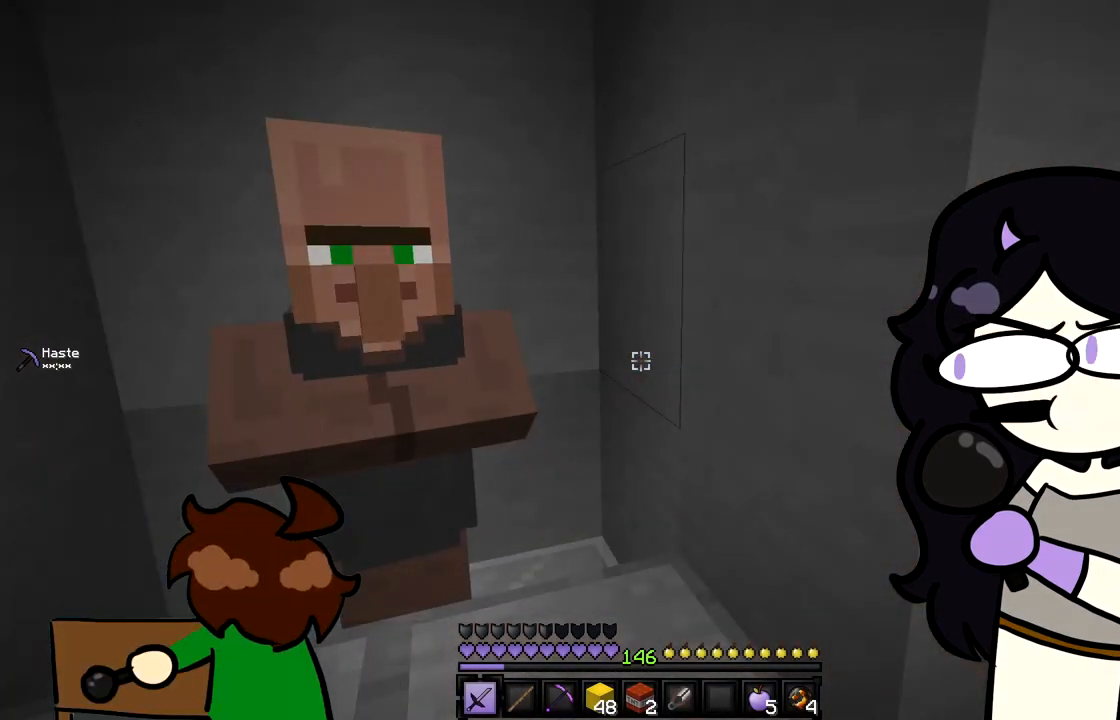
{"keys": [], "mouse": [], "events": []}
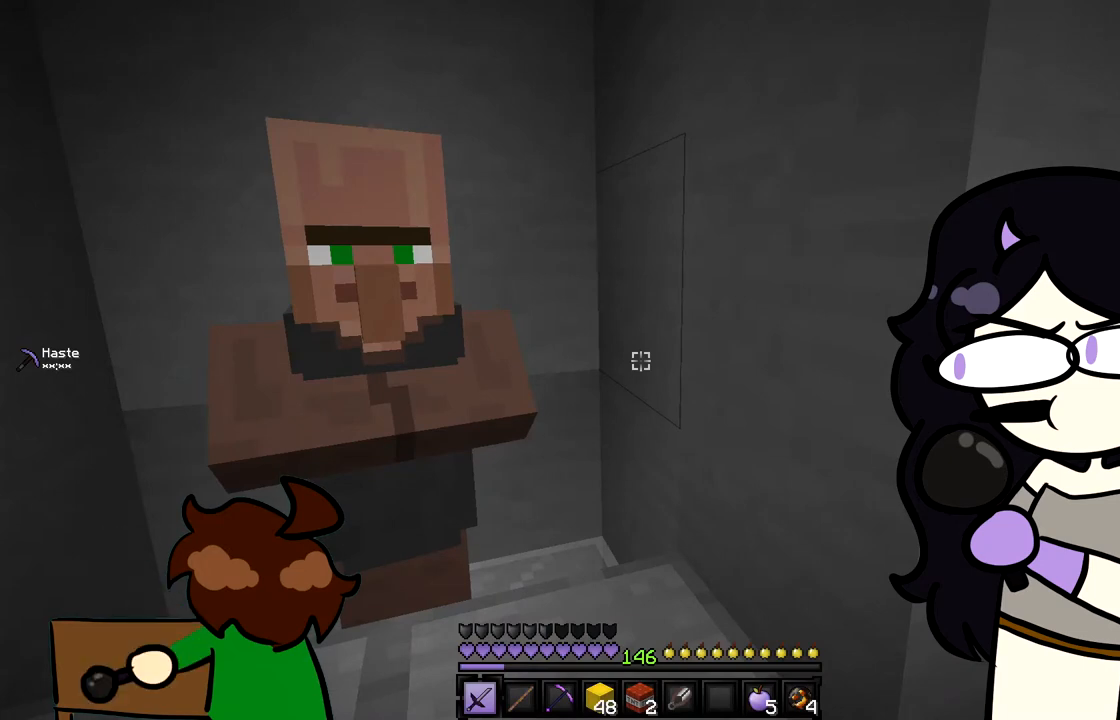
{"keys": [], "mouse": [], "events": []}
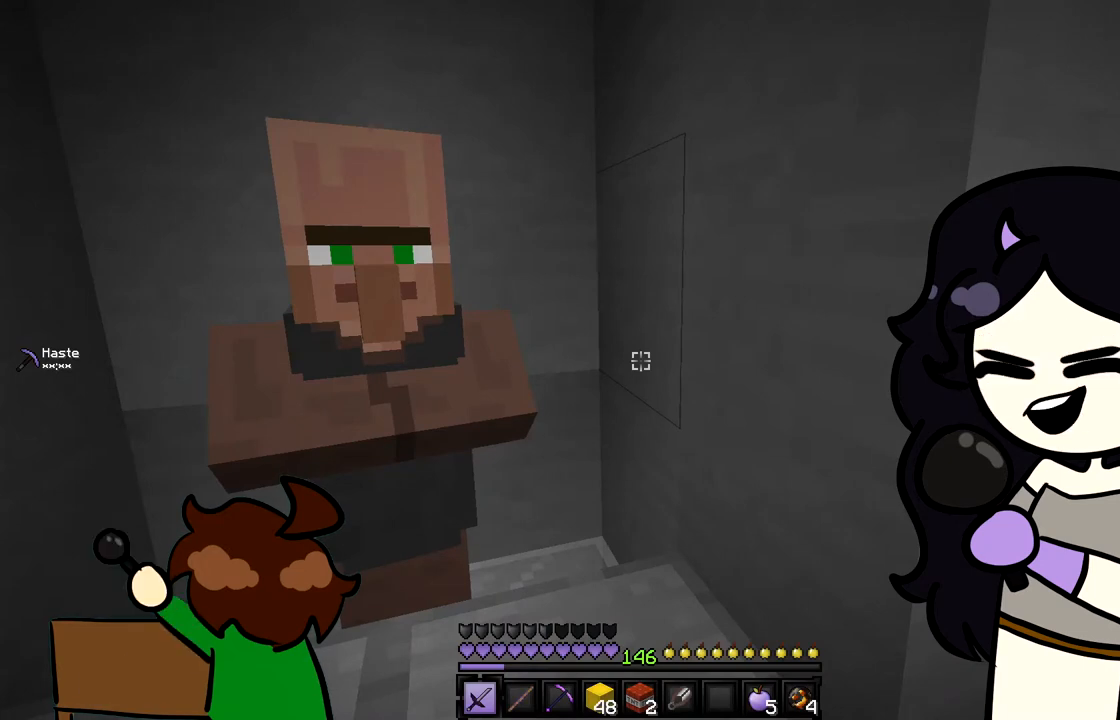
{"keys": [], "mouse": [], "events": []}
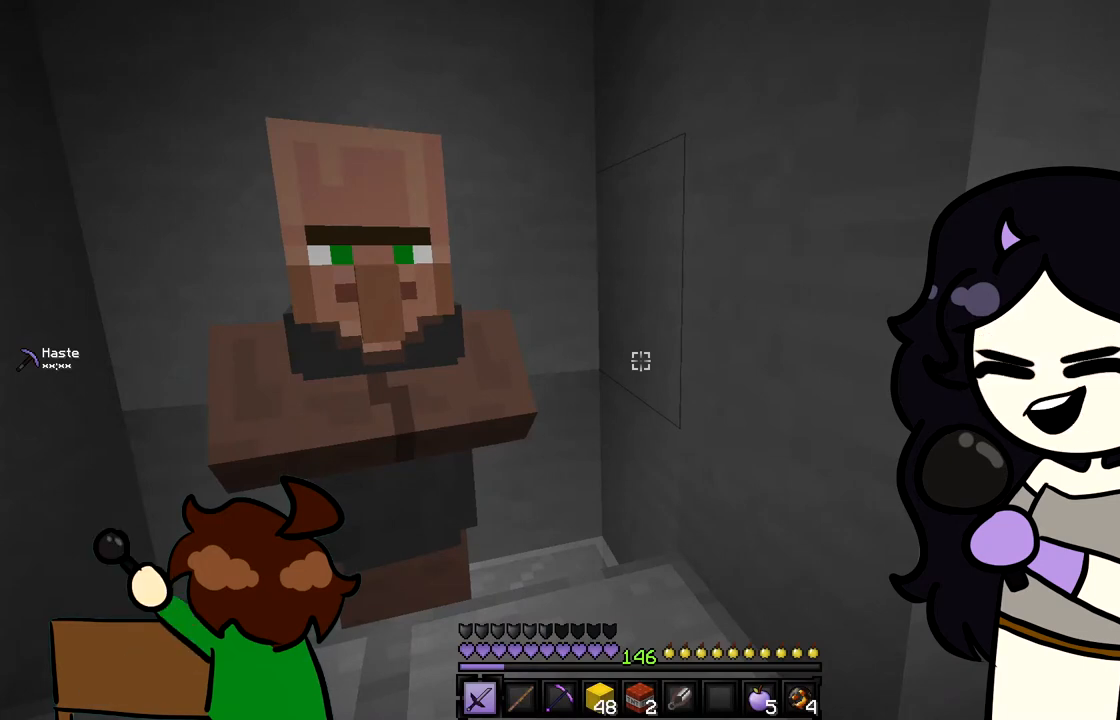
{"keys": [], "mouse": [], "events": []}
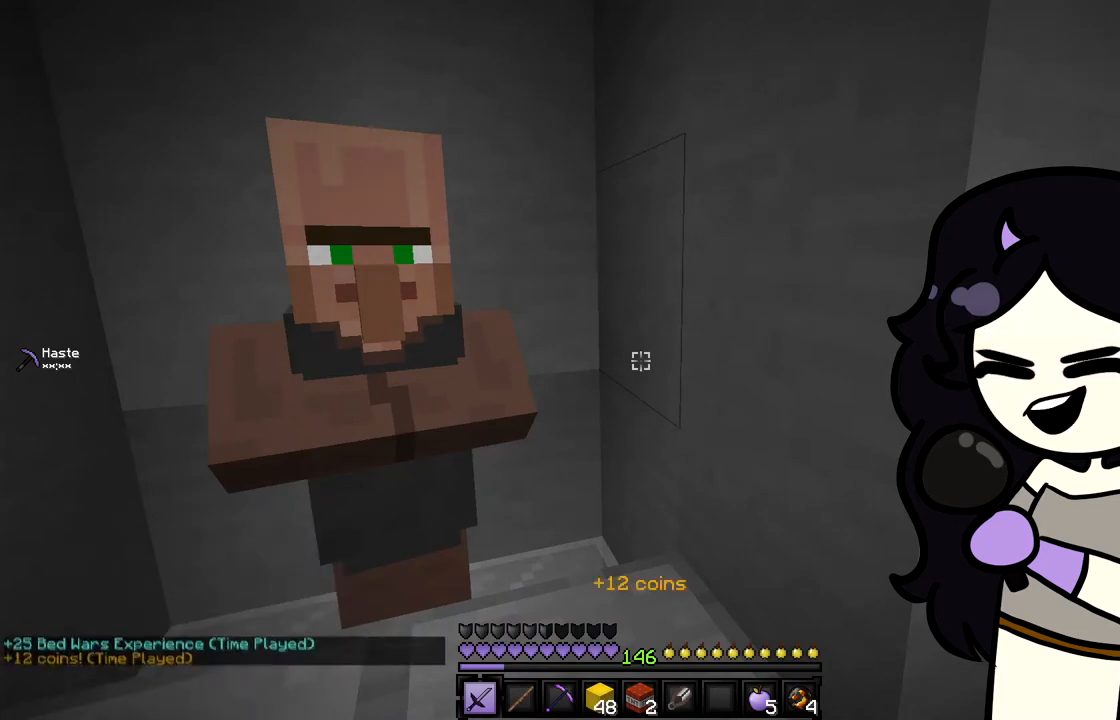
{"keys": [], "mouse": [], "events": []}
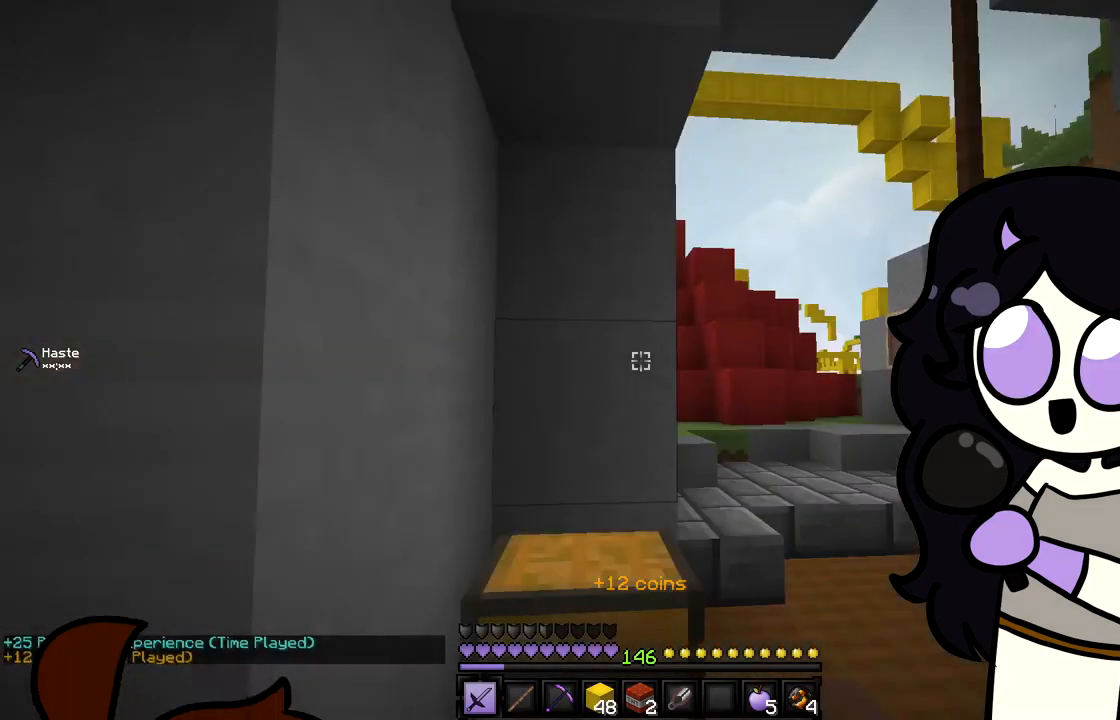
{"keys": [], "mouse": ["right"], "events": [[501, "mouse_right", "down"]]}
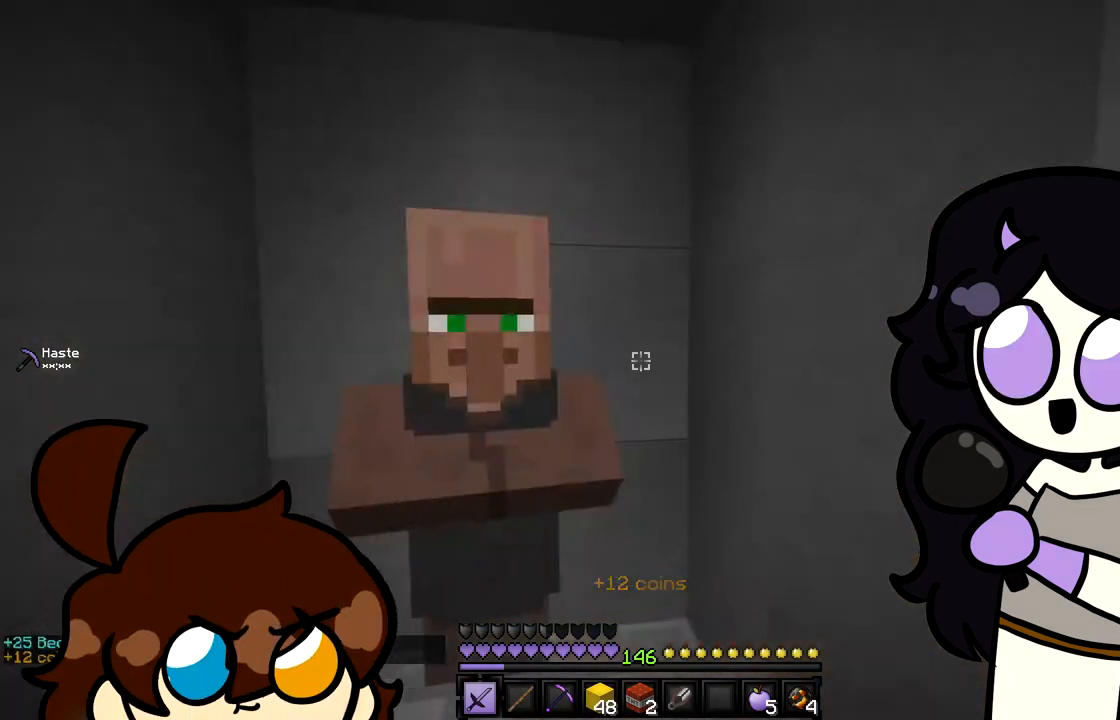
{"keys": [], "mouse": [], "events": [[167, "mouse_right", "up"]]}
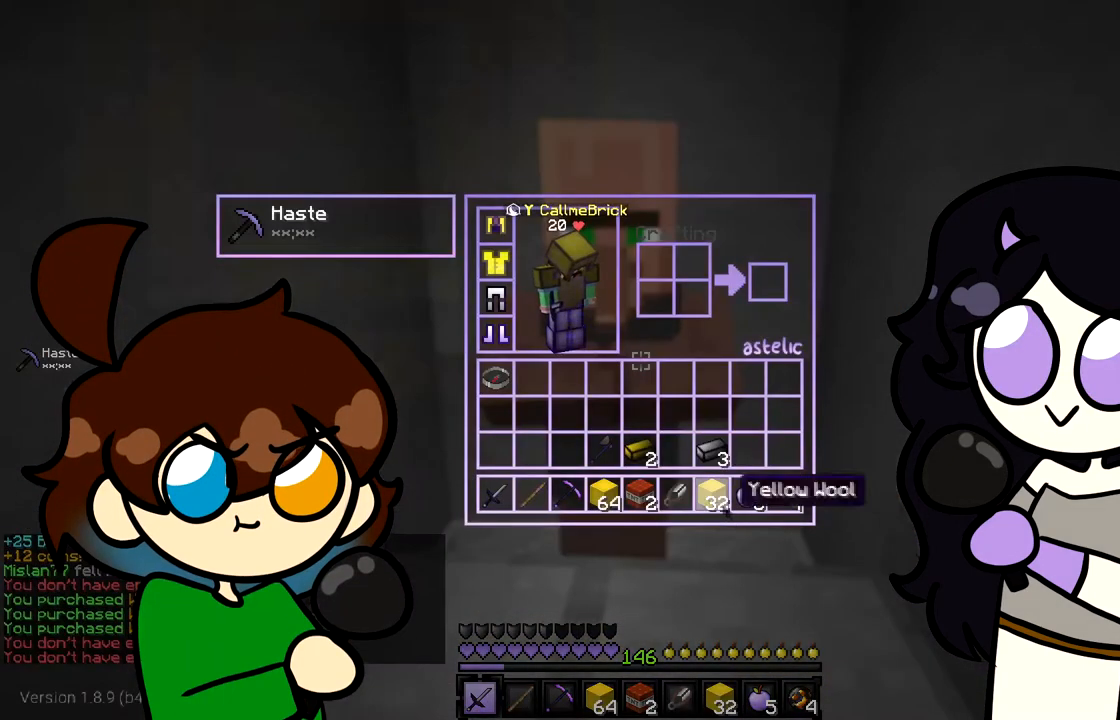
{"keys": [], "mouse": [], "events": []}
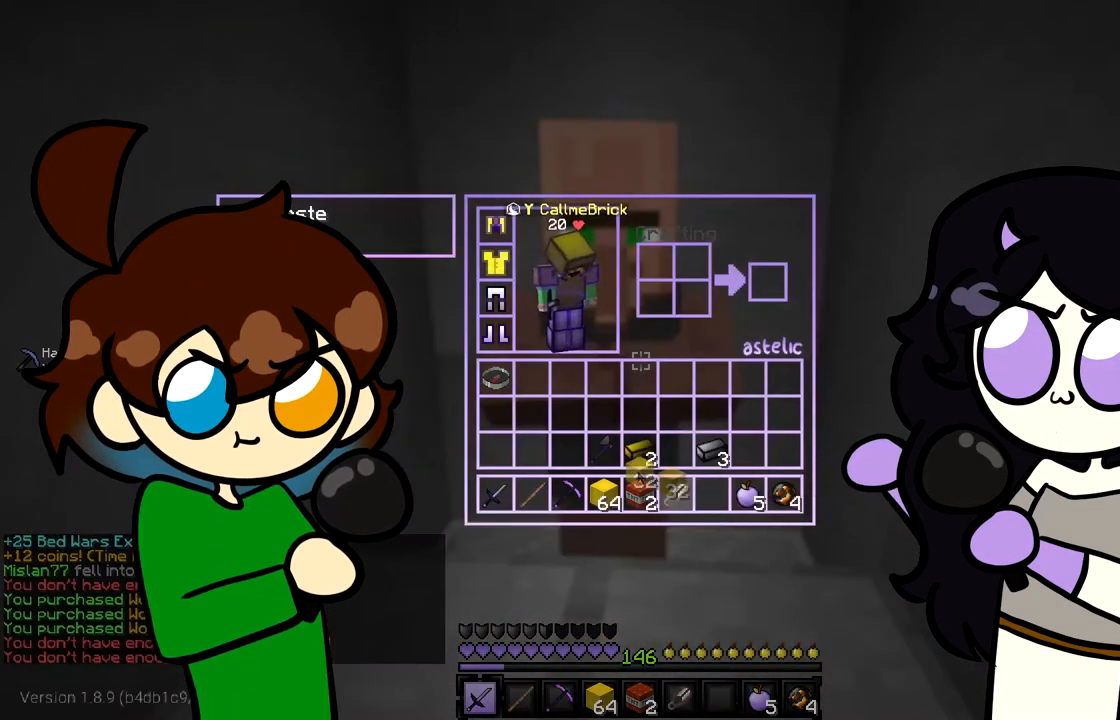
{"keys": [], "mouse": [], "events": []}
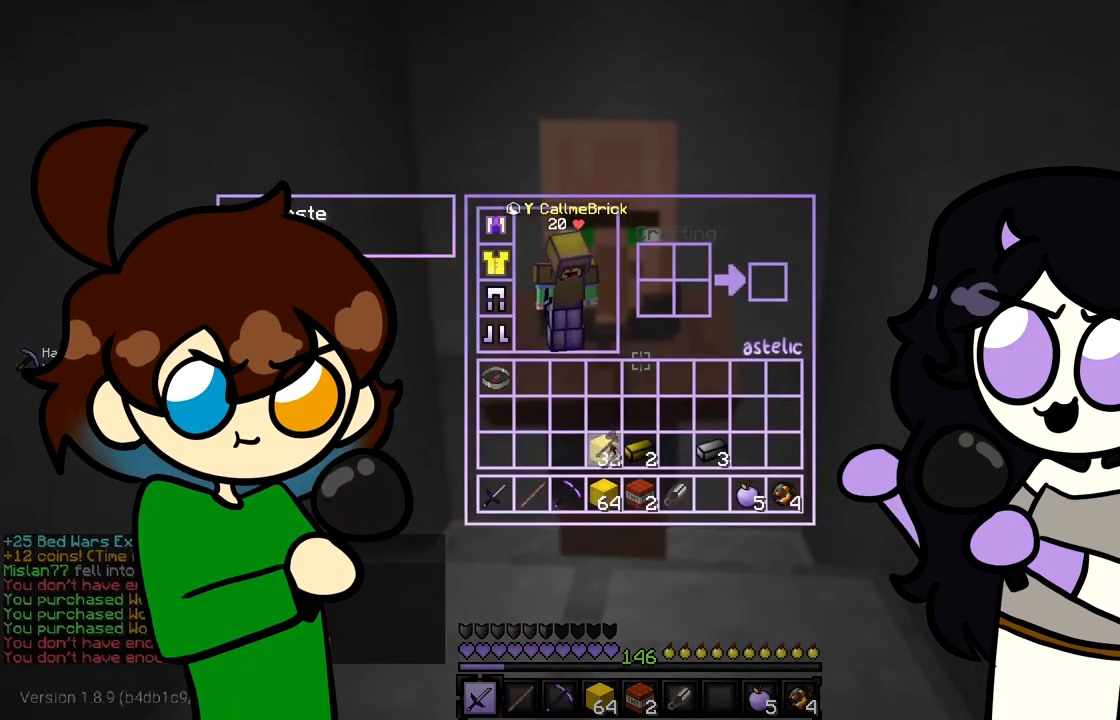
{"keys": [], "mouse": [], "events": []}
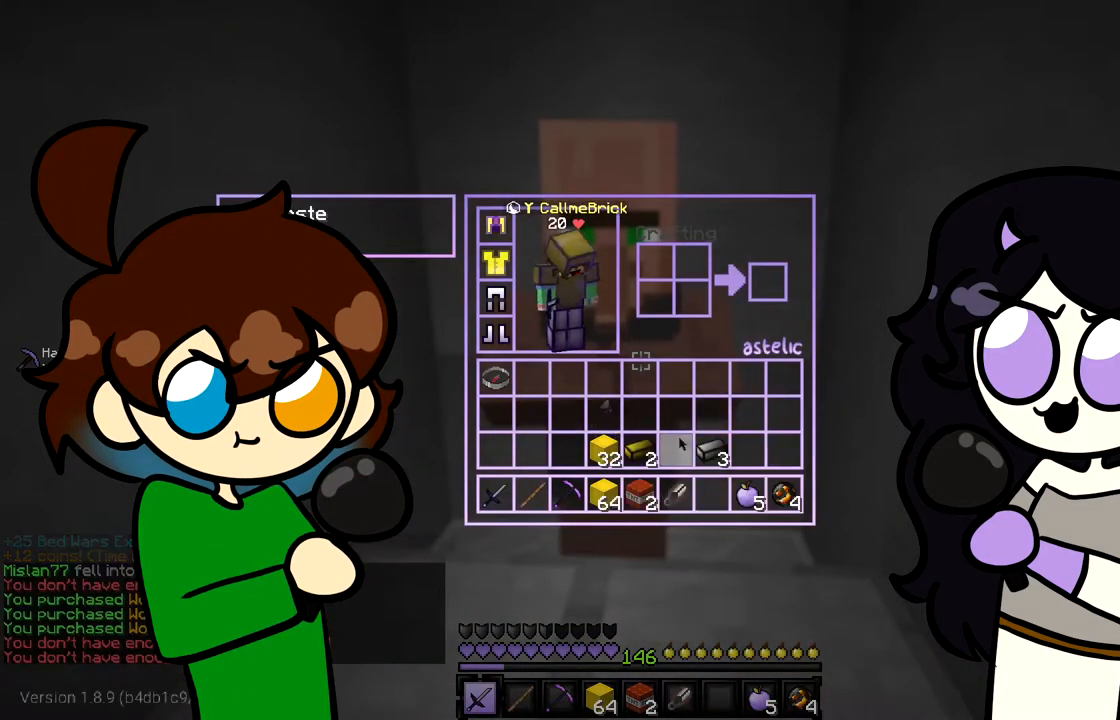
{"keys": [], "mouse": [], "events": []}
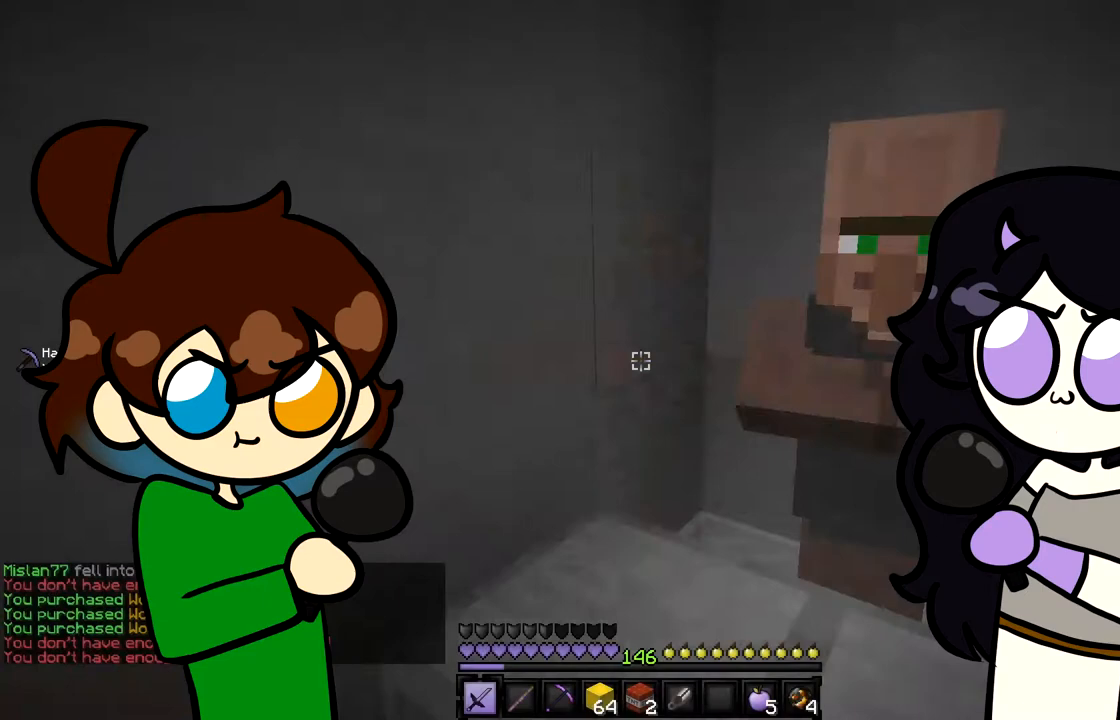
{"keys": ["a", "w"], "mouse": [], "events": [[201, "a", "down"], [401, "w", "down"]]}
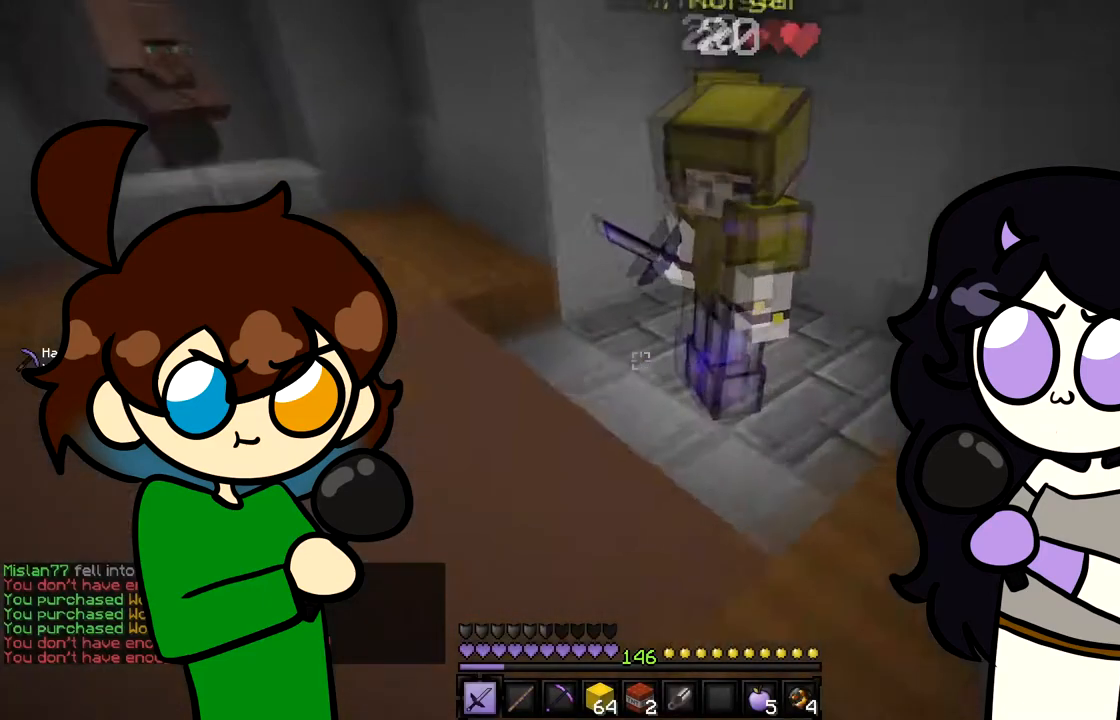
{"keys": ["d", "w"], "mouse": [], "events": [[67, "a", "up"], [267, "d", "down"]]}
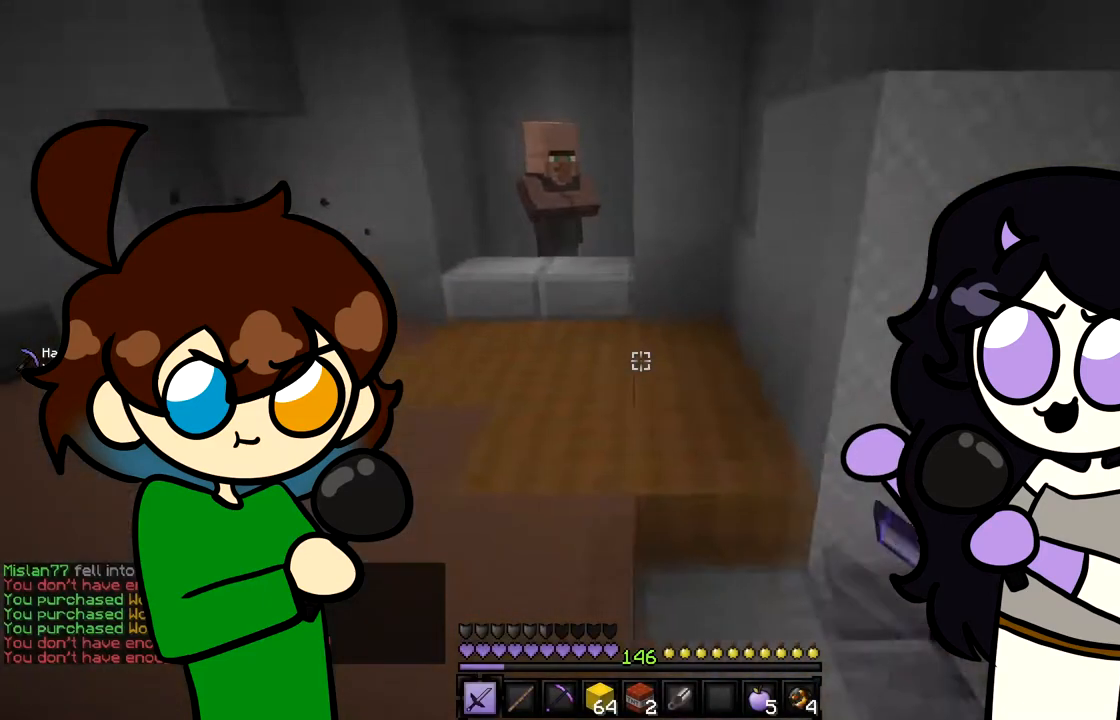
{"keys": [], "mouse": [], "events": [[100, "w", "up"], [267, "d", "up"]]}